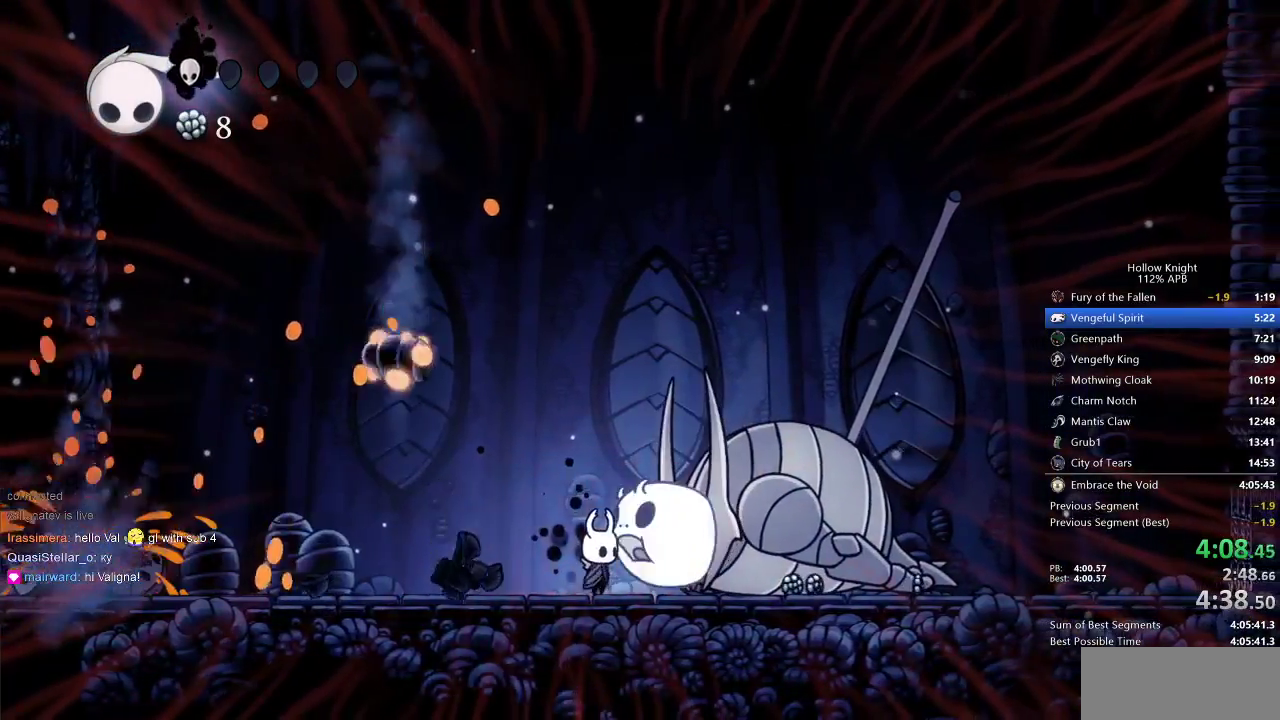
Gameplay with keyboard; each line is a JSON object with the keys held at the frame after it. "events" lists presses ("down") and releases ("up") of "cdash", "dash", "dnail", "down", "heal", "inv", "jump", "left", "nail", "right", "spell" and "up" between this image and that frame as [ms after this image, input, new state], when the widget could be followed in between. No other keys are recorded. Mouse input is not recorded. Key names are as the overlay labels them; some are game actions (e.g. jump) rather than physical keys.
{"keys": ["up"], "events": [[350, "nail", "down"], [433, "nail", "up"]]}
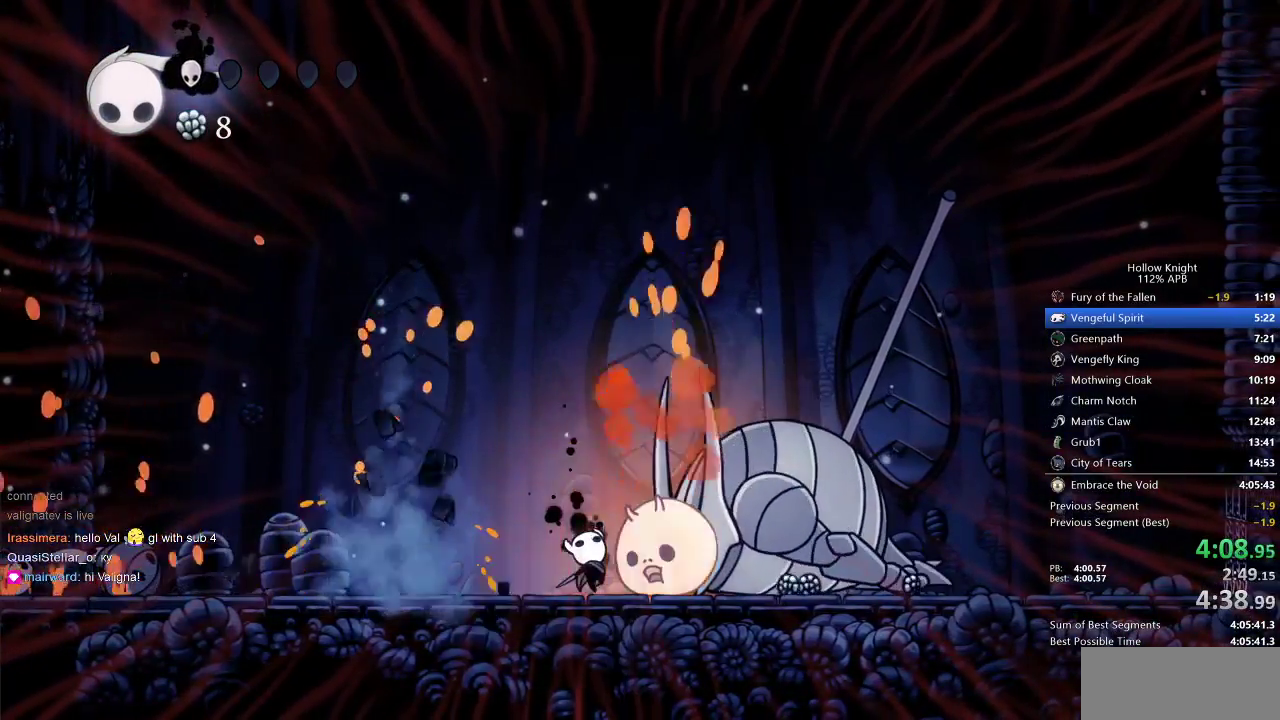
{"keys": ["up"], "events": [[217, "nail", "down"], [317, "nail", "up"]]}
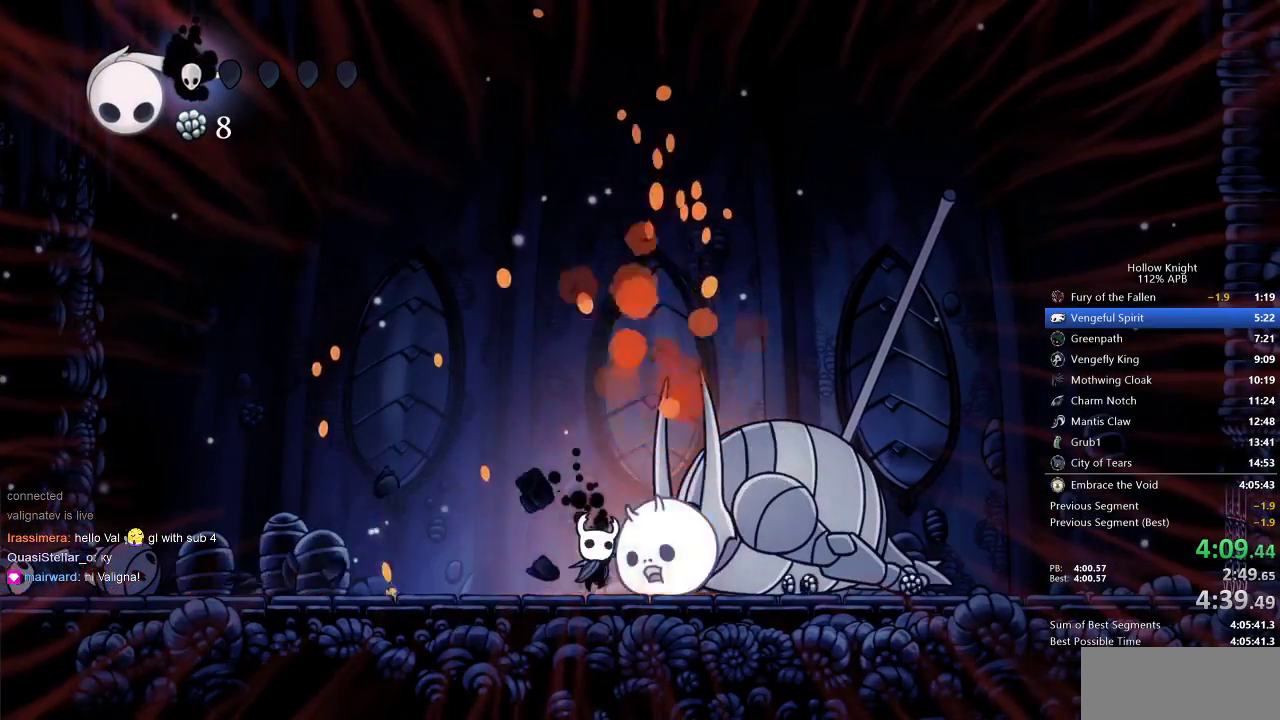
{"keys": ["right", "up"], "events": [[117, "nail", "down"], [217, "nail", "up"], [500, "right", "down"]]}
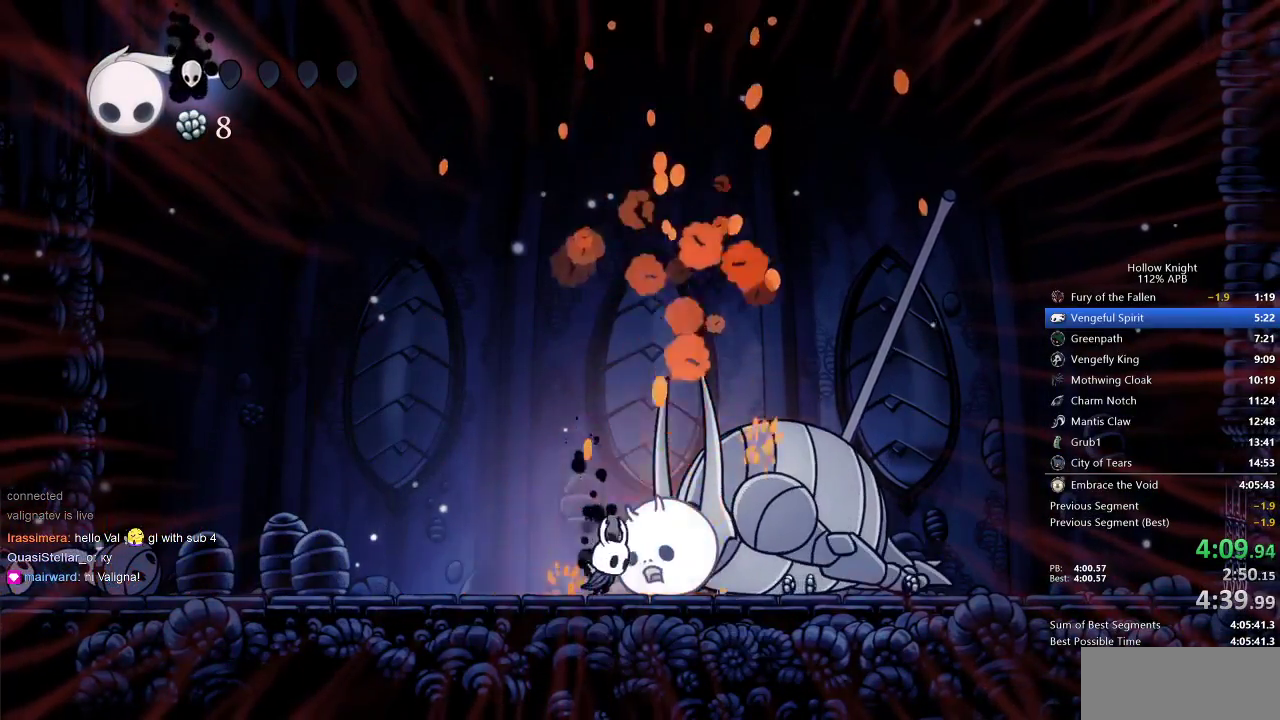
{"keys": ["nail", "up"], "events": [[67, "nail", "down"], [67, "right", "up"], [150, "nail", "up"], [467, "nail", "down"]]}
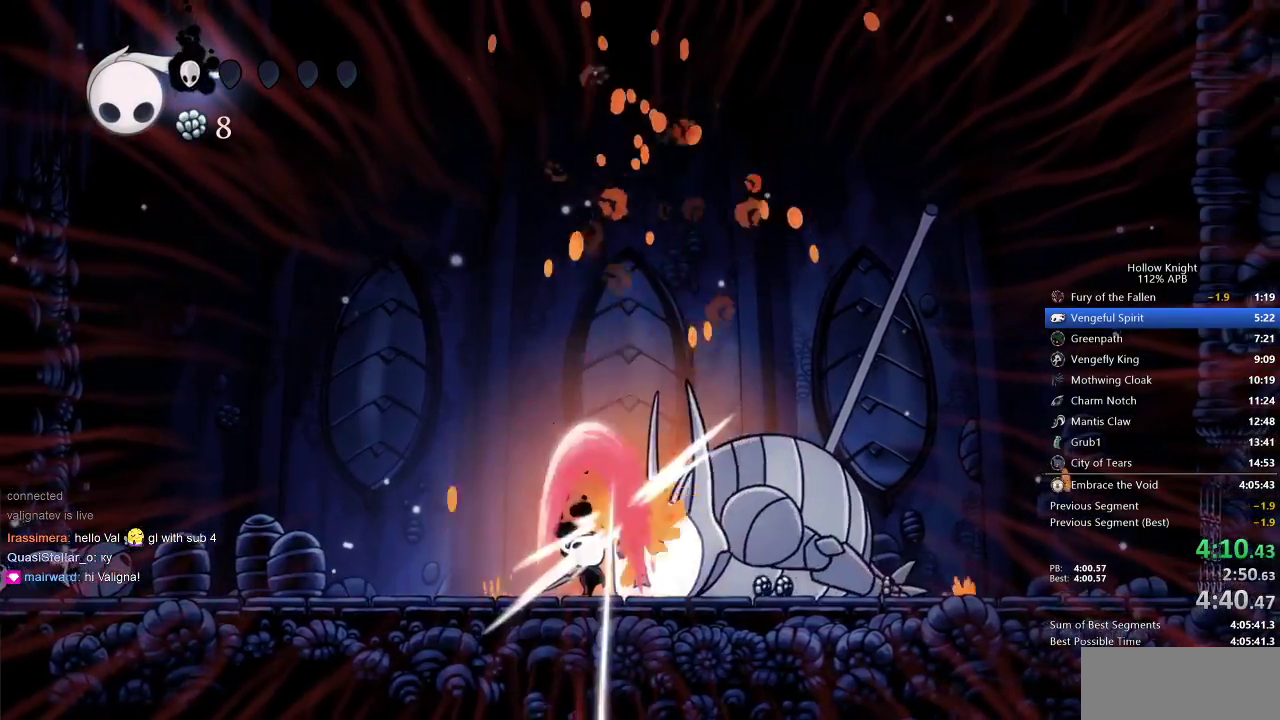
{"keys": ["nail"], "events": [[33, "up", "up"], [50, "nail", "up"], [350, "right", "down"], [450, "right", "up"], [500, "nail", "down"]]}
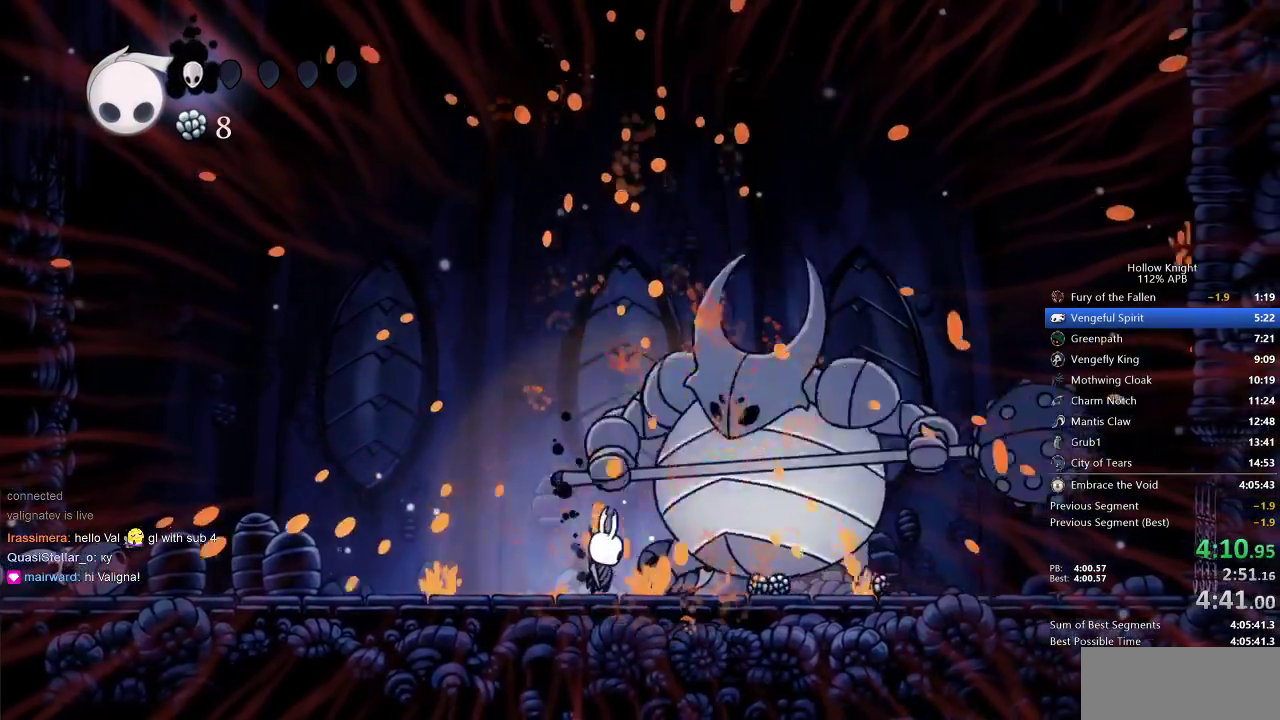
{"keys": ["nail"], "events": [[133, "nail", "up"], [400, "nail", "down"]]}
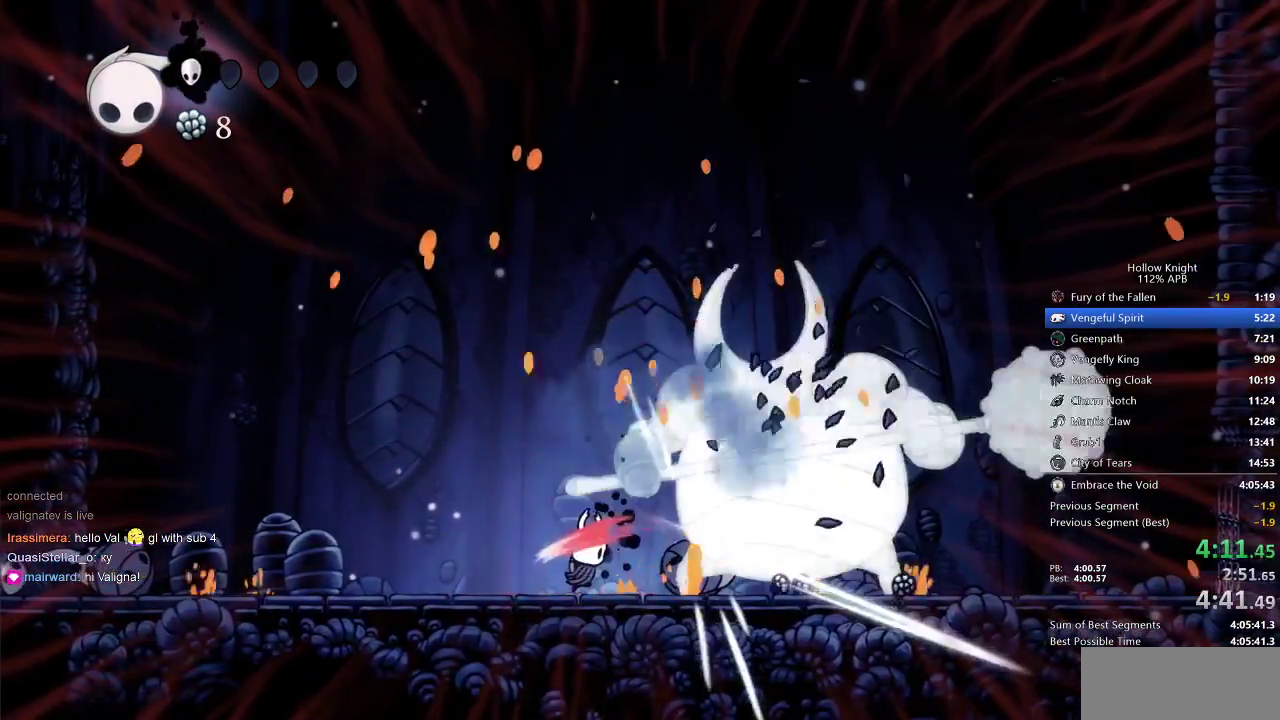
{"keys": ["jump", "nail", "up"], "events": [[17, "nail", "up"], [150, "jump", "down"], [350, "nail", "down"], [433, "up", "down"]]}
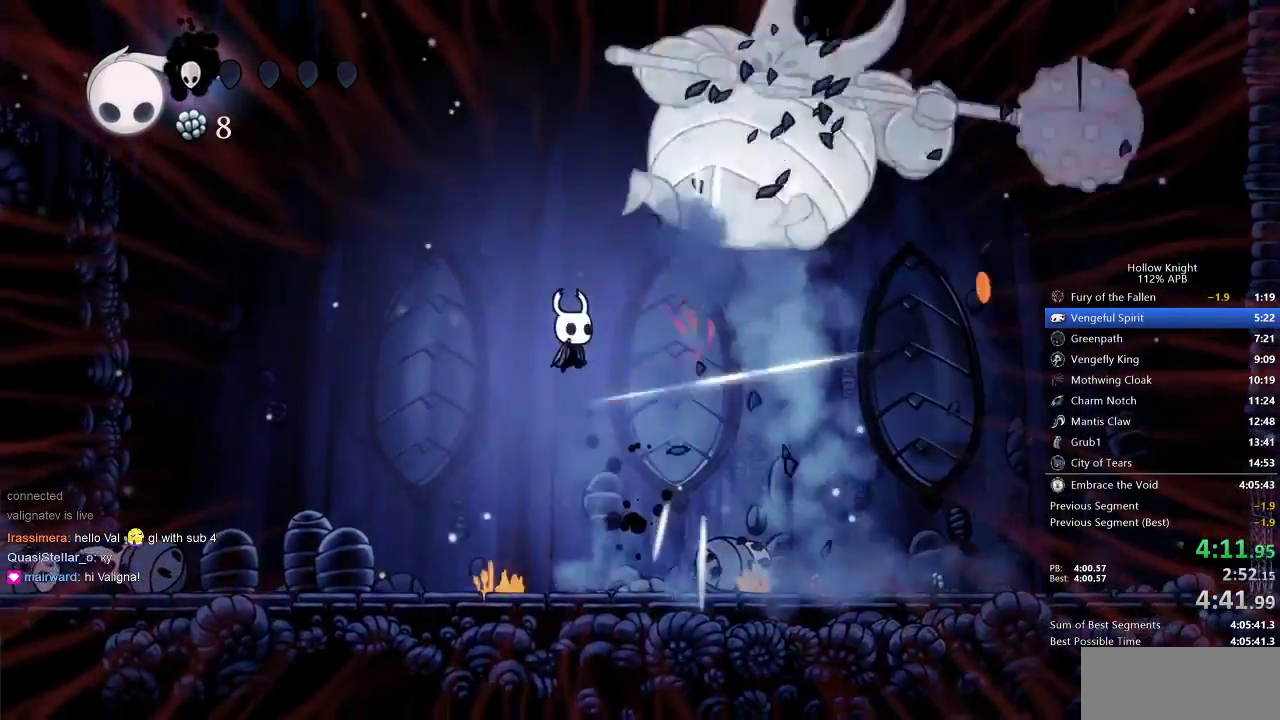
{"keys": ["right"], "events": [[33, "nail", "up"], [317, "nail", "down"], [350, "right", "down"], [500, "jump", "up"], [500, "nail", "up"], [500, "up", "up"]]}
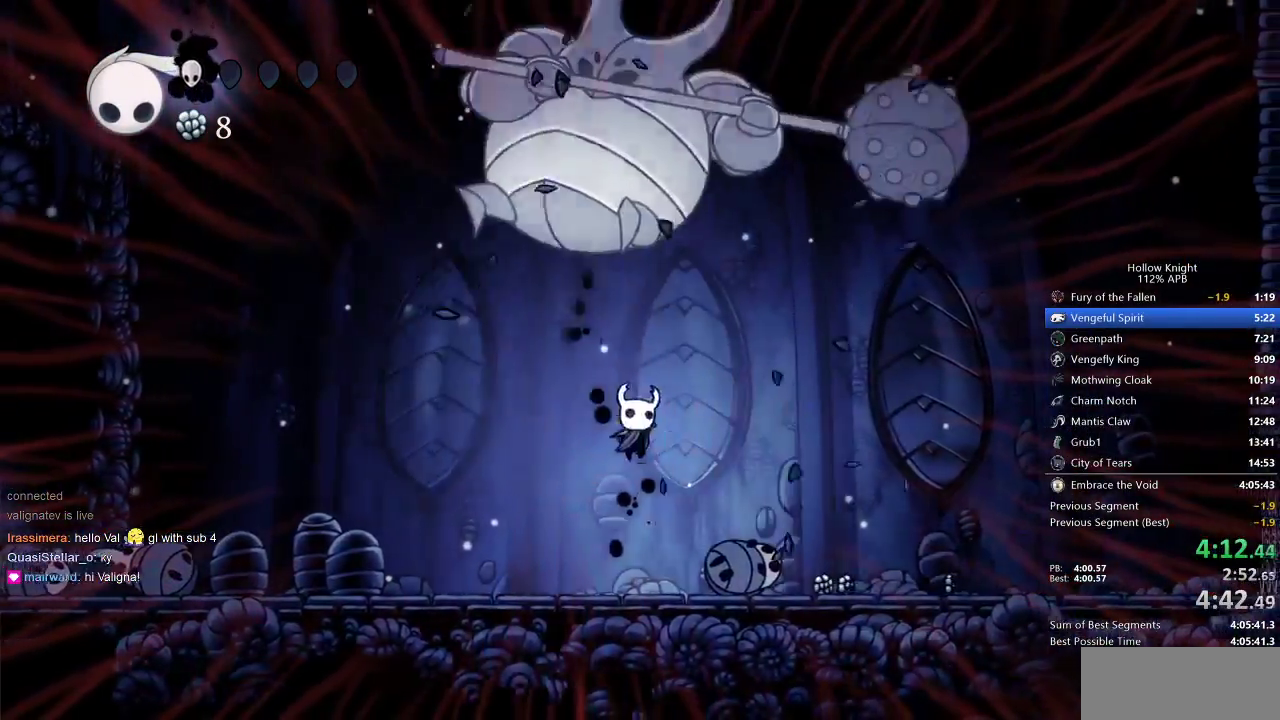
{"keys": [], "events": [[117, "left", "down"], [167, "right", "up"], [217, "left", "up"], [217, "nail", "down"], [300, "nail", "up"]]}
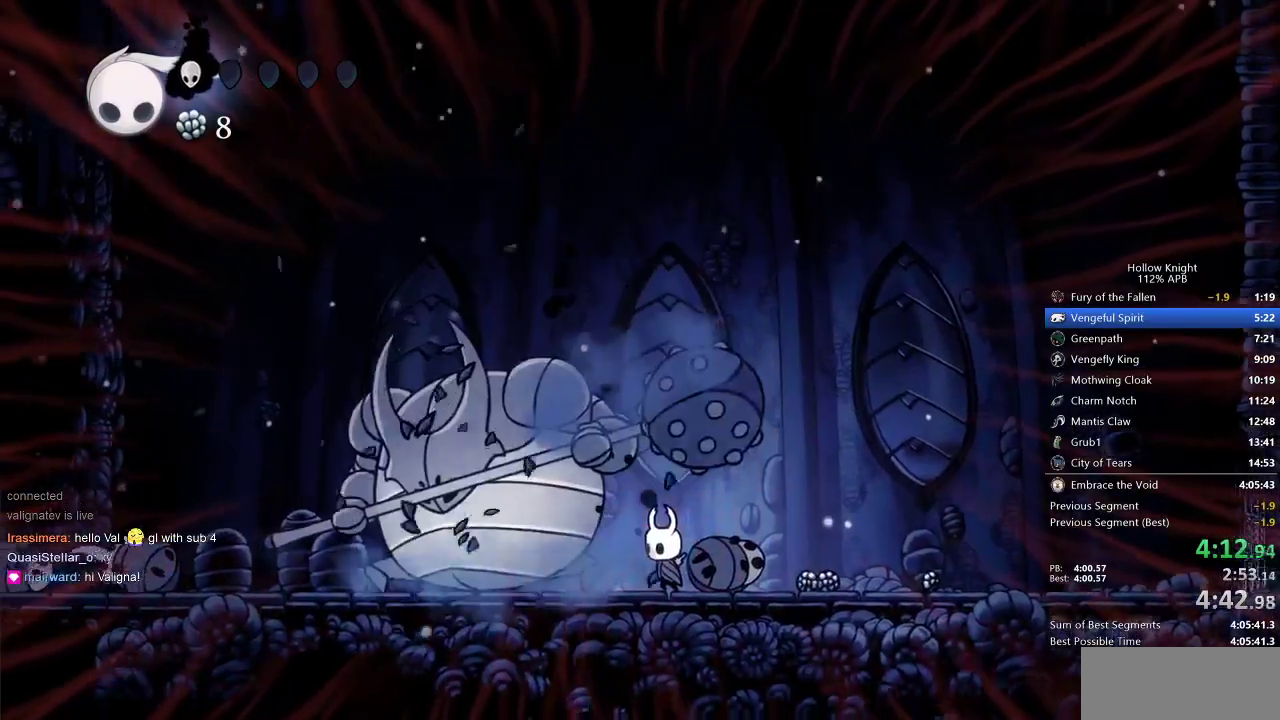
{"keys": [], "events": [[117, "nail", "down"], [200, "nail", "up"], [383, "left", "down"], [417, "left", "up"]]}
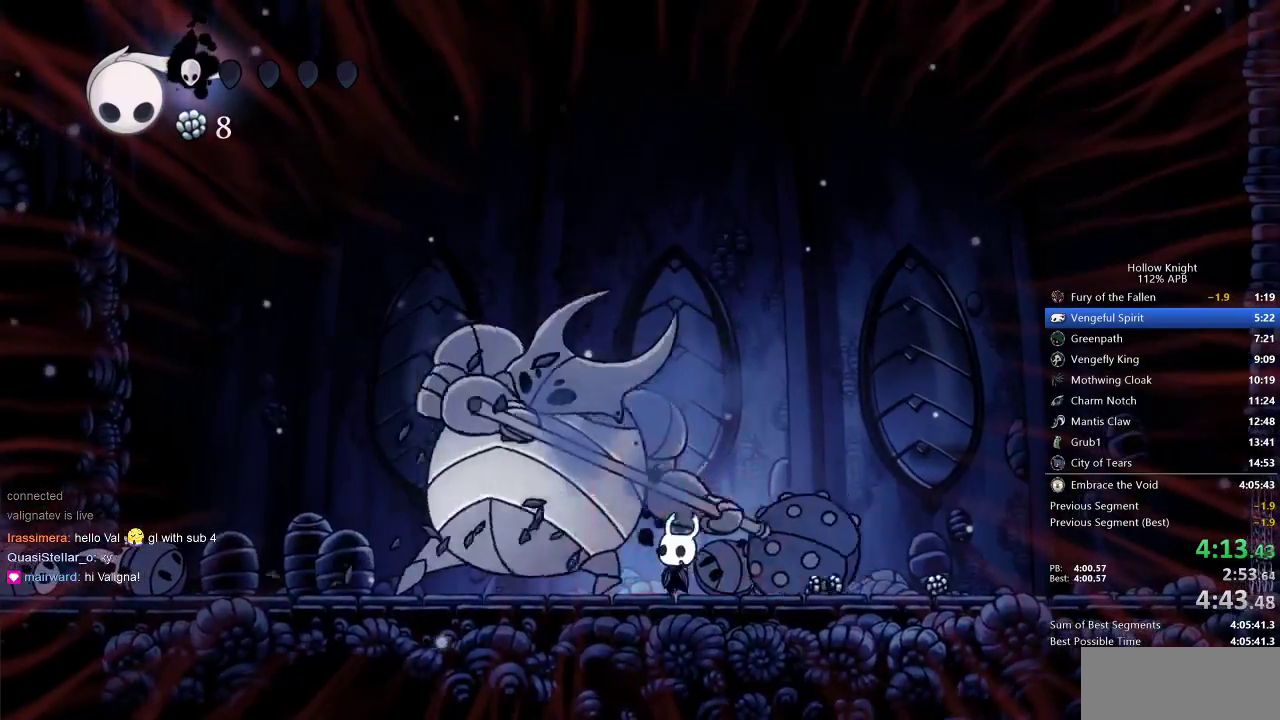
{"keys": ["nail"], "events": [[17, "nail", "down"], [117, "nail", "up"], [433, "nail", "down"]]}
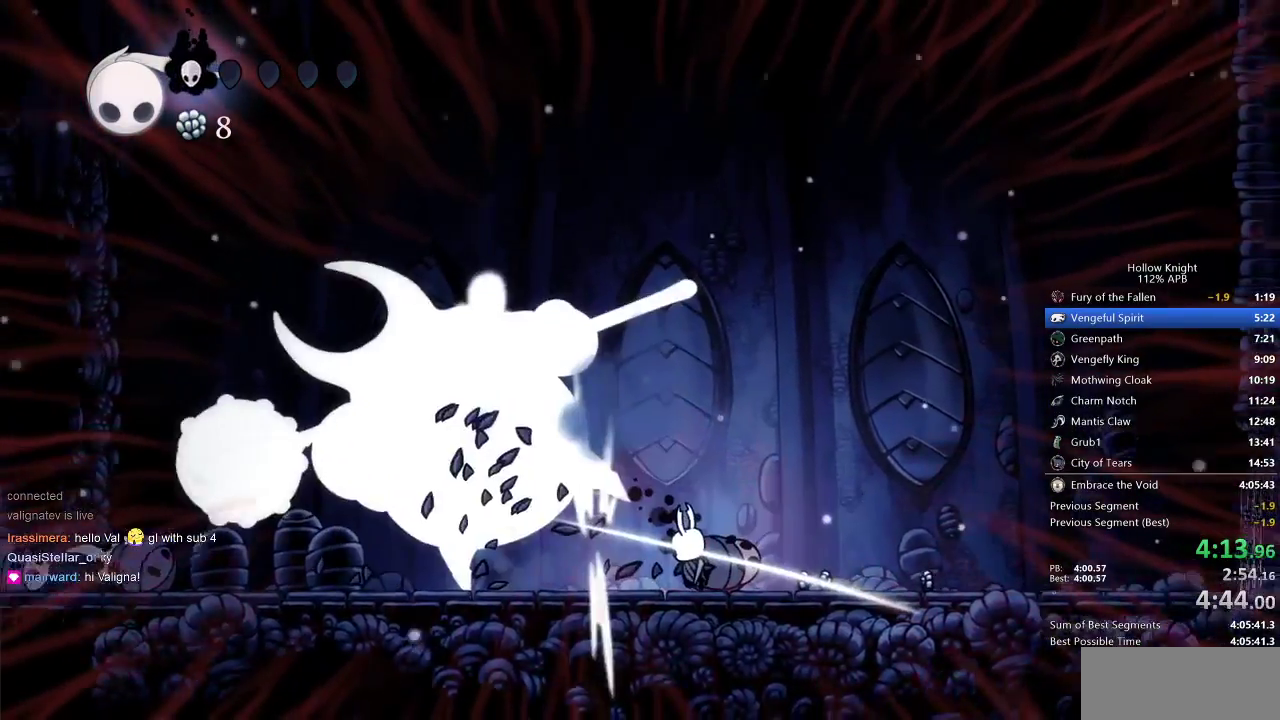
{"keys": ["right"], "events": [[33, "nail", "up"], [117, "right", "down"]]}
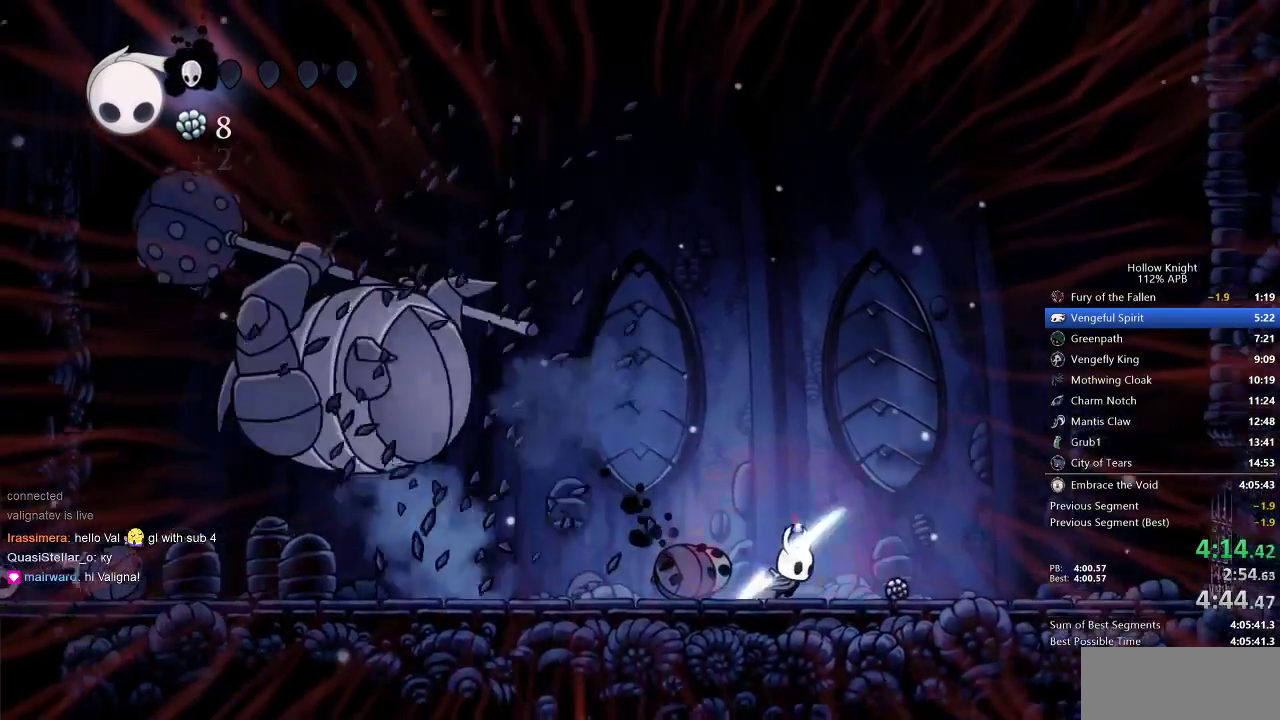
{"keys": ["left"], "events": [[433, "left", "down"], [433, "right", "up"]]}
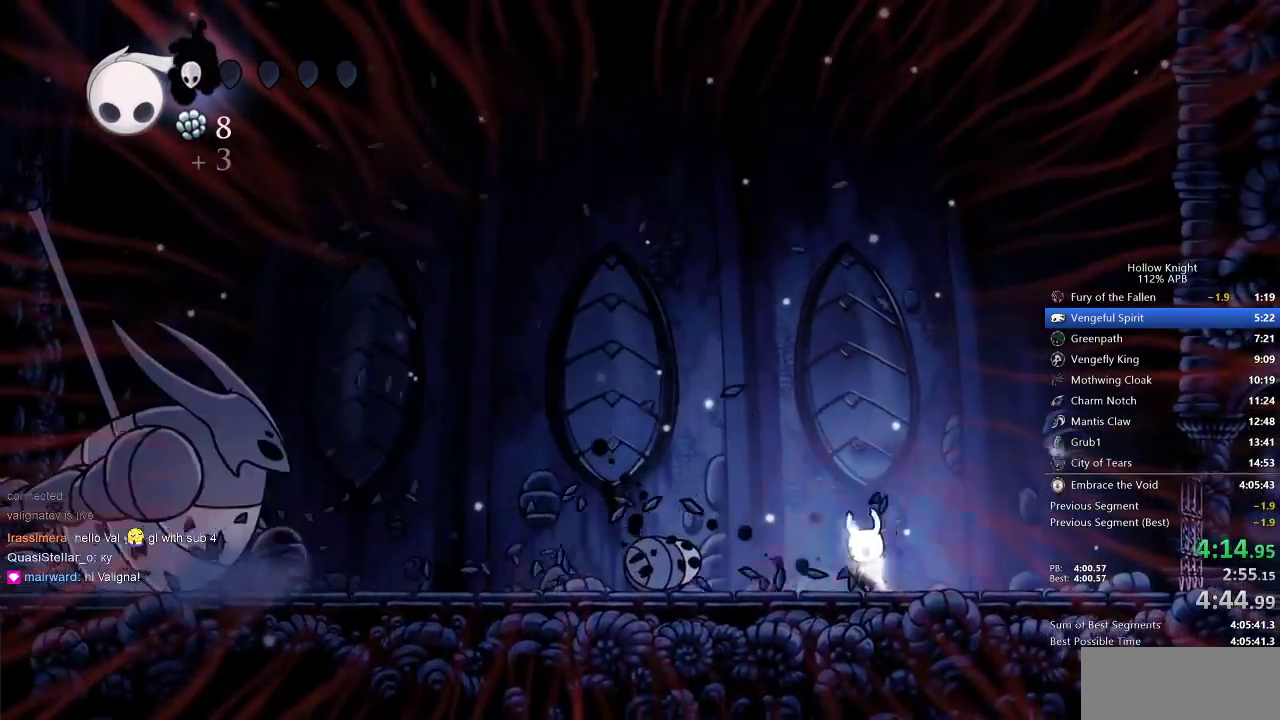
{"keys": ["left"], "events": []}
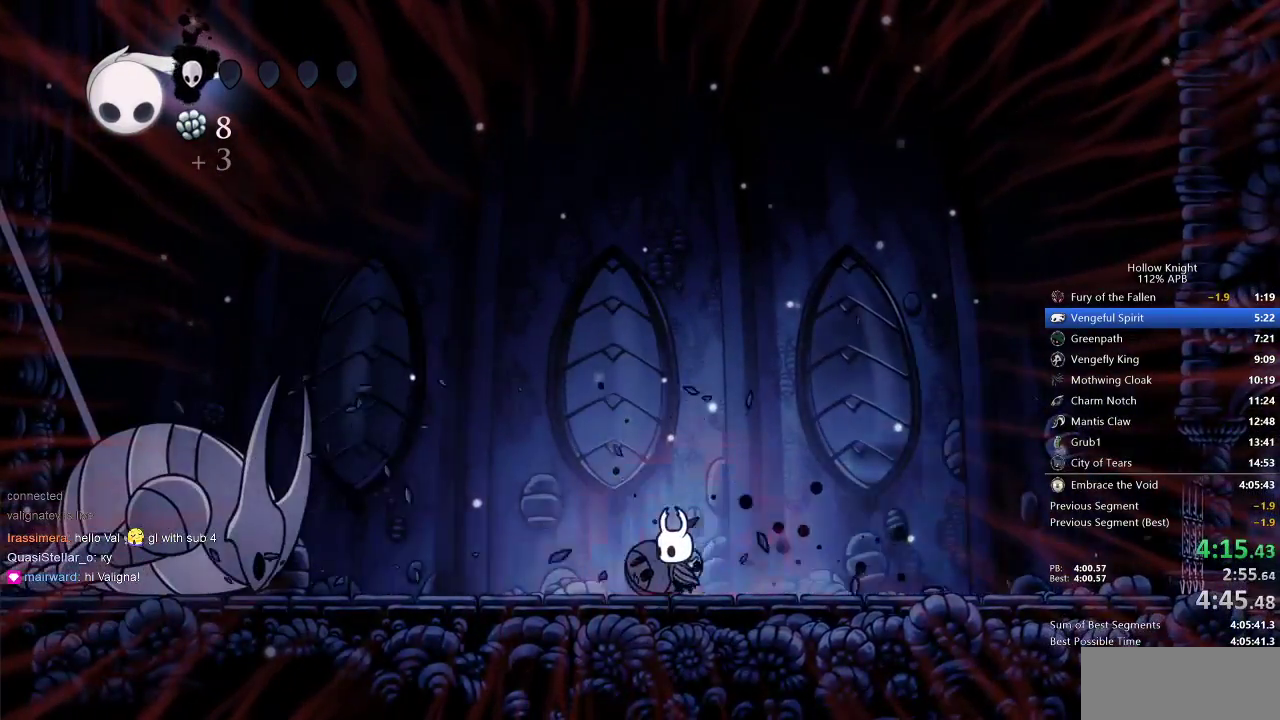
{"keys": ["left"], "events": []}
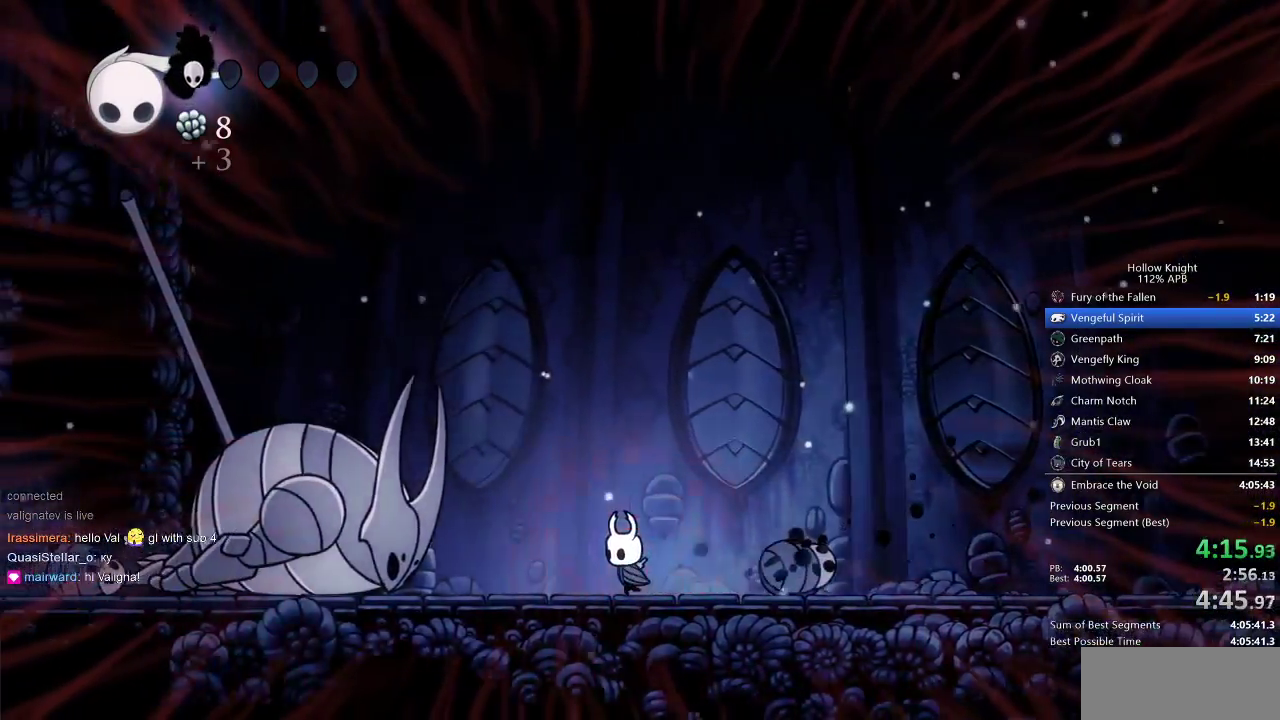
{"keys": ["up"], "events": [[417, "up", "down"], [450, "left", "up"]]}
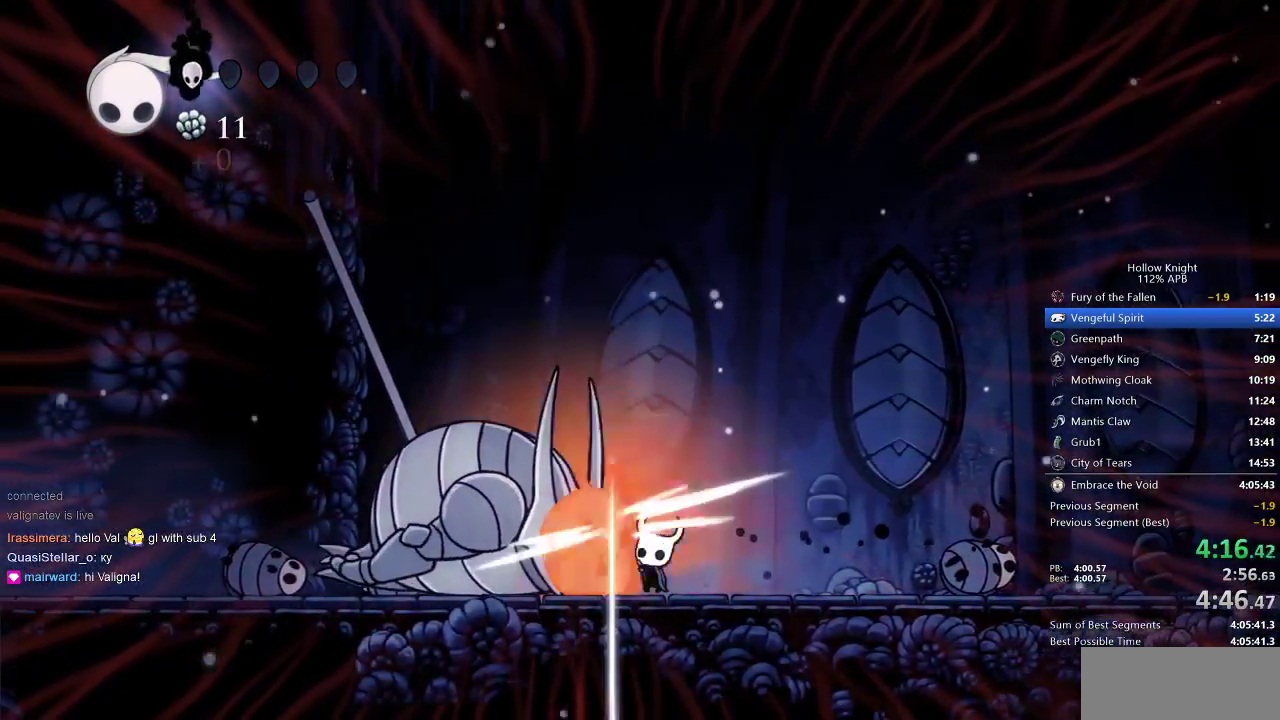
{"keys": ["up"], "events": [[17, "nail", "down"], [133, "nail", "up"], [417, "nail", "down"], [500, "nail", "up"]]}
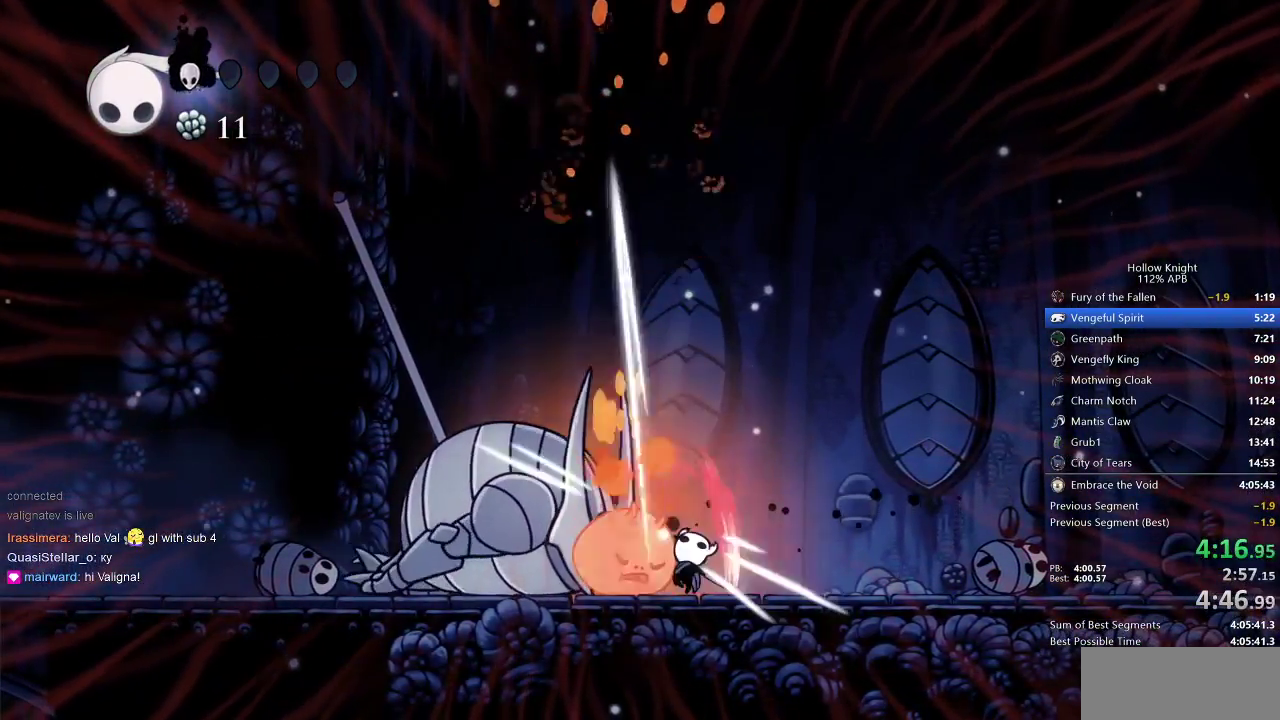
{"keys": ["up"], "events": [[283, "nail", "down"], [383, "nail", "up"]]}
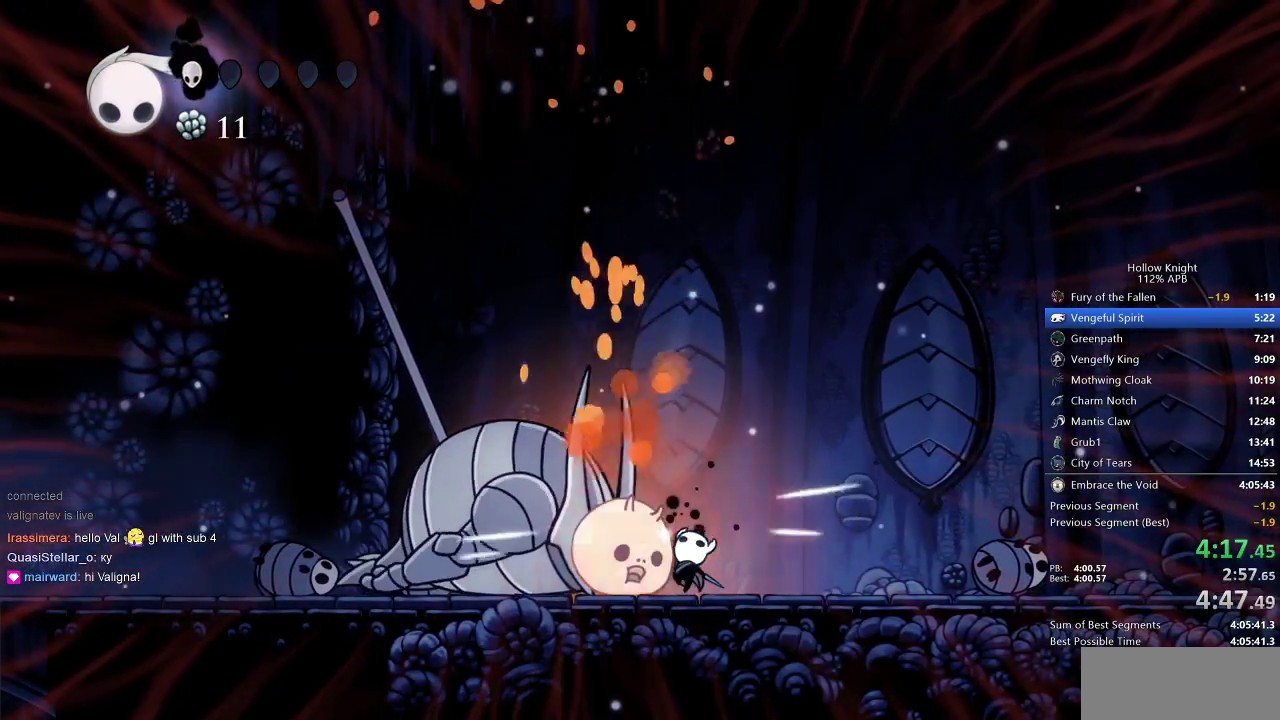
{"keys": ["up"], "events": [[217, "nail", "down"], [300, "nail", "up"]]}
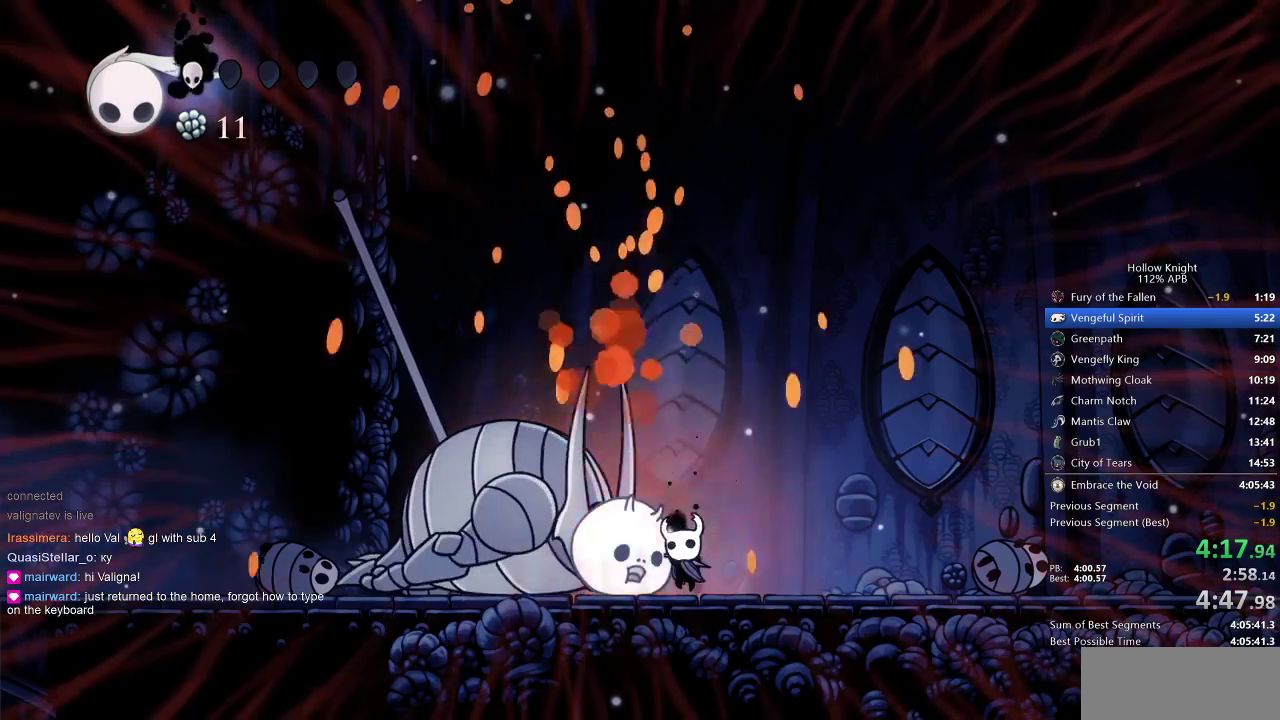
{"keys": ["right"], "events": [[133, "nail", "down"], [233, "nail", "up"], [267, "right", "down"], [267, "up", "up"]]}
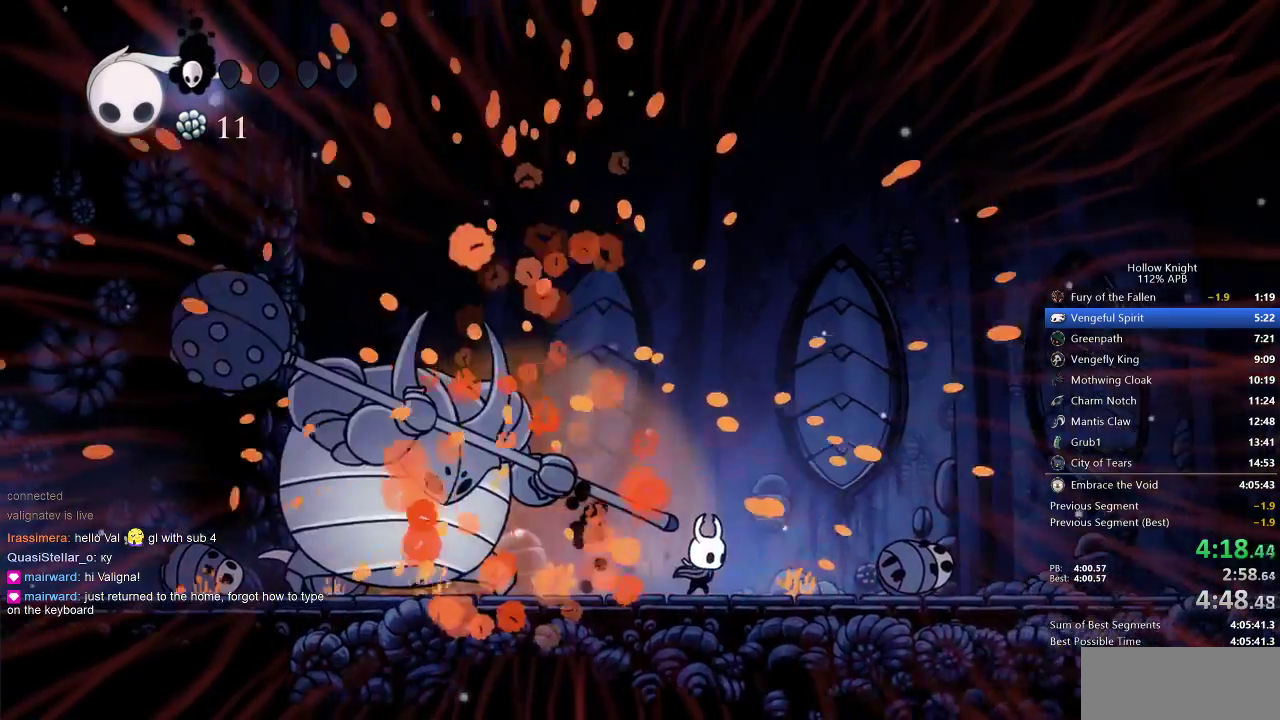
{"keys": ["right"], "events": []}
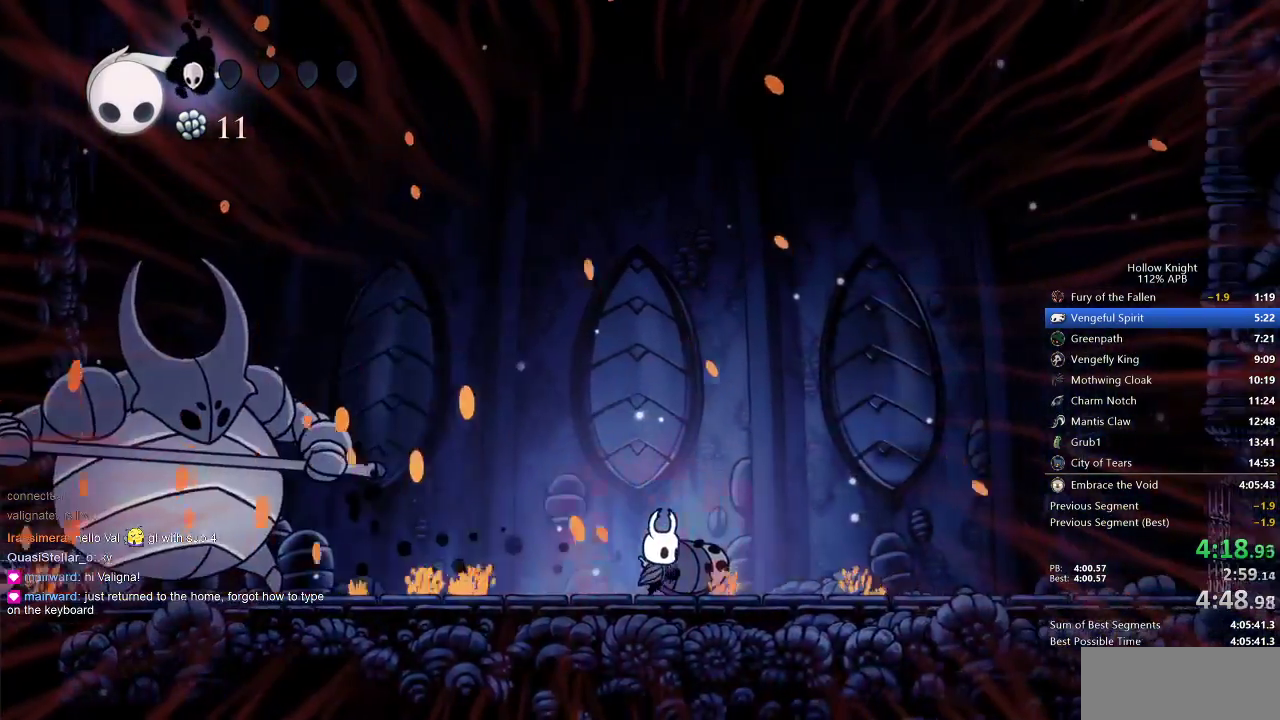
{"keys": ["jump", "right"], "events": [[500, "jump", "down"]]}
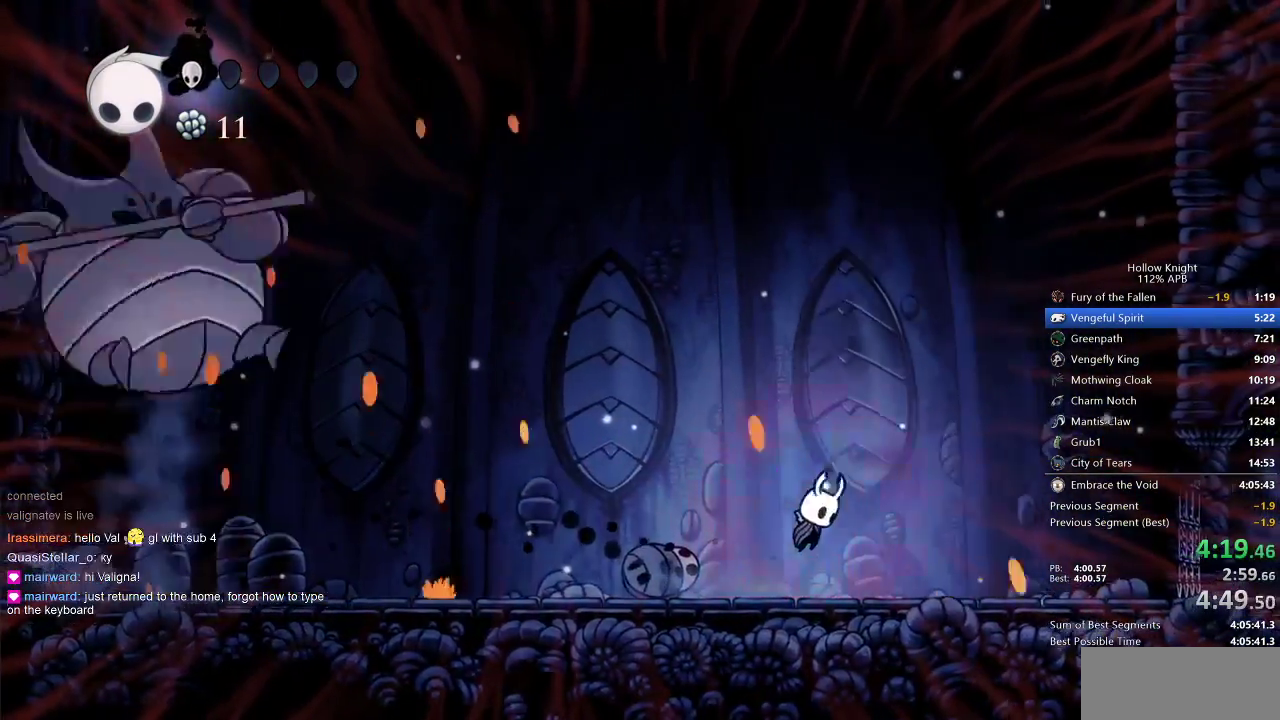
{"keys": ["right"], "events": [[83, "jump", "up"]]}
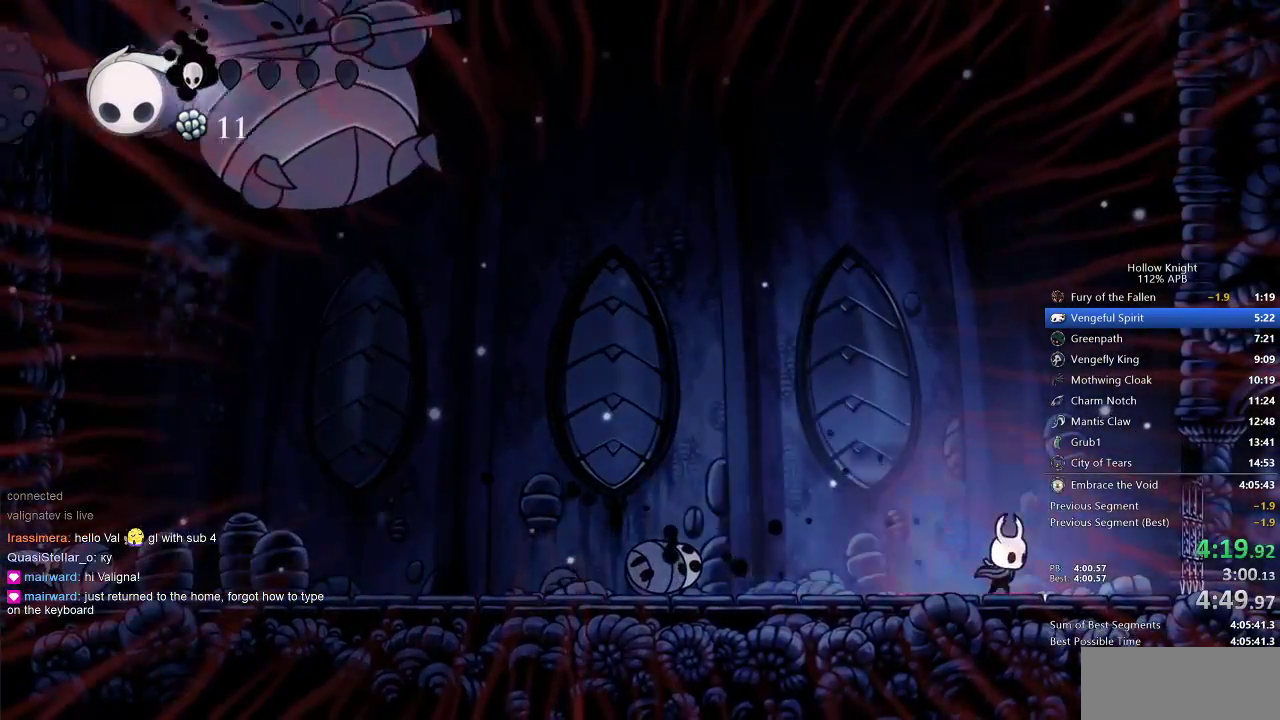
{"keys": [], "events": [[83, "right", "up"]]}
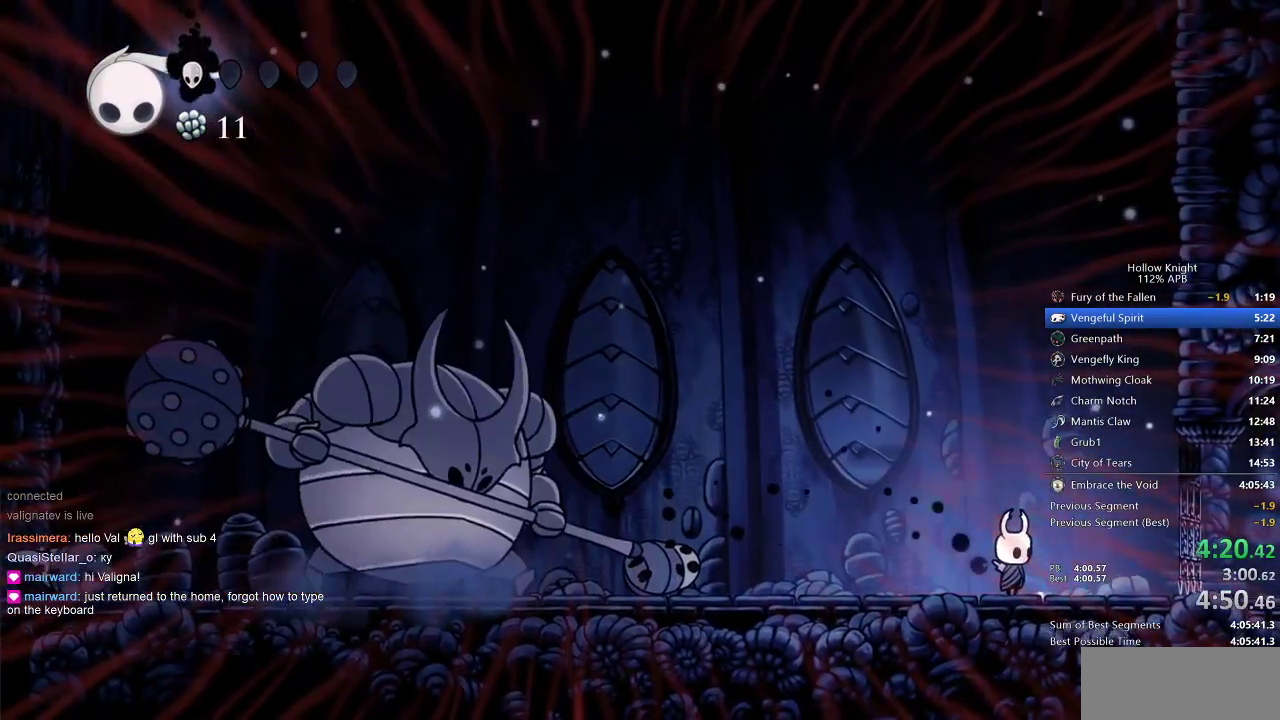
{"keys": [], "events": []}
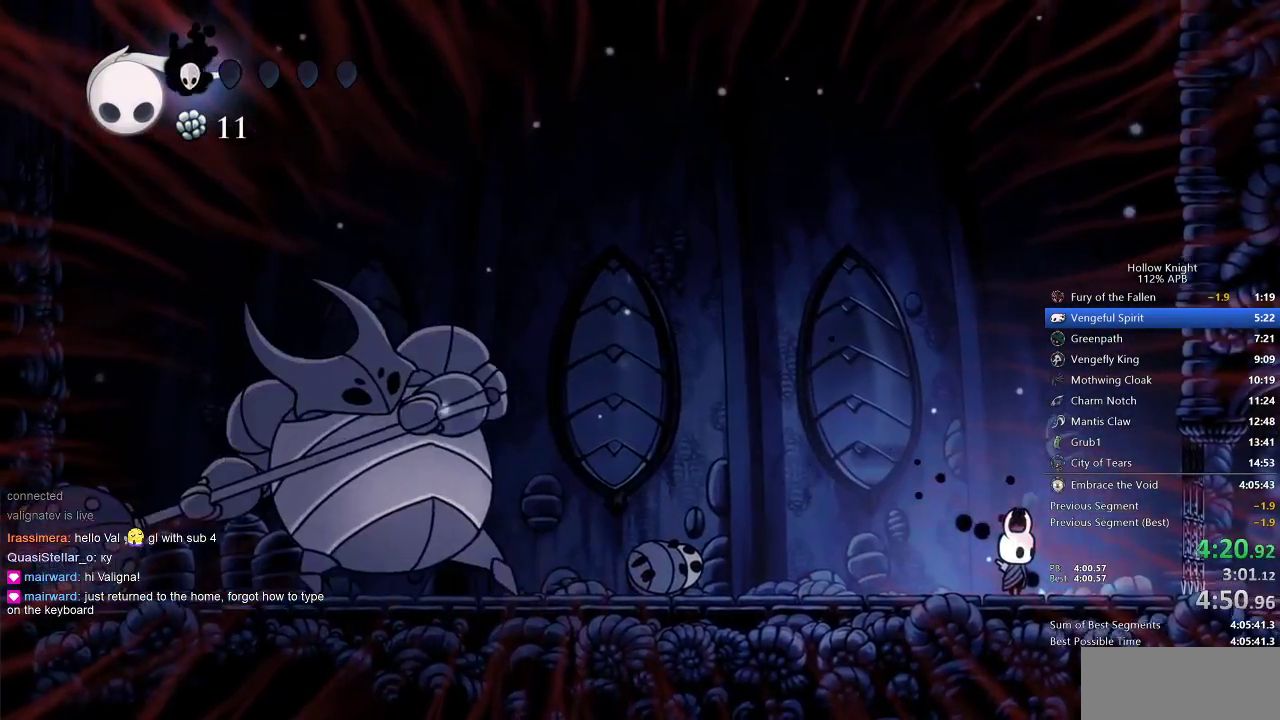
{"keys": ["left"], "events": [[383, "jump", "down"], [383, "left", "down"], [467, "jump", "up"]]}